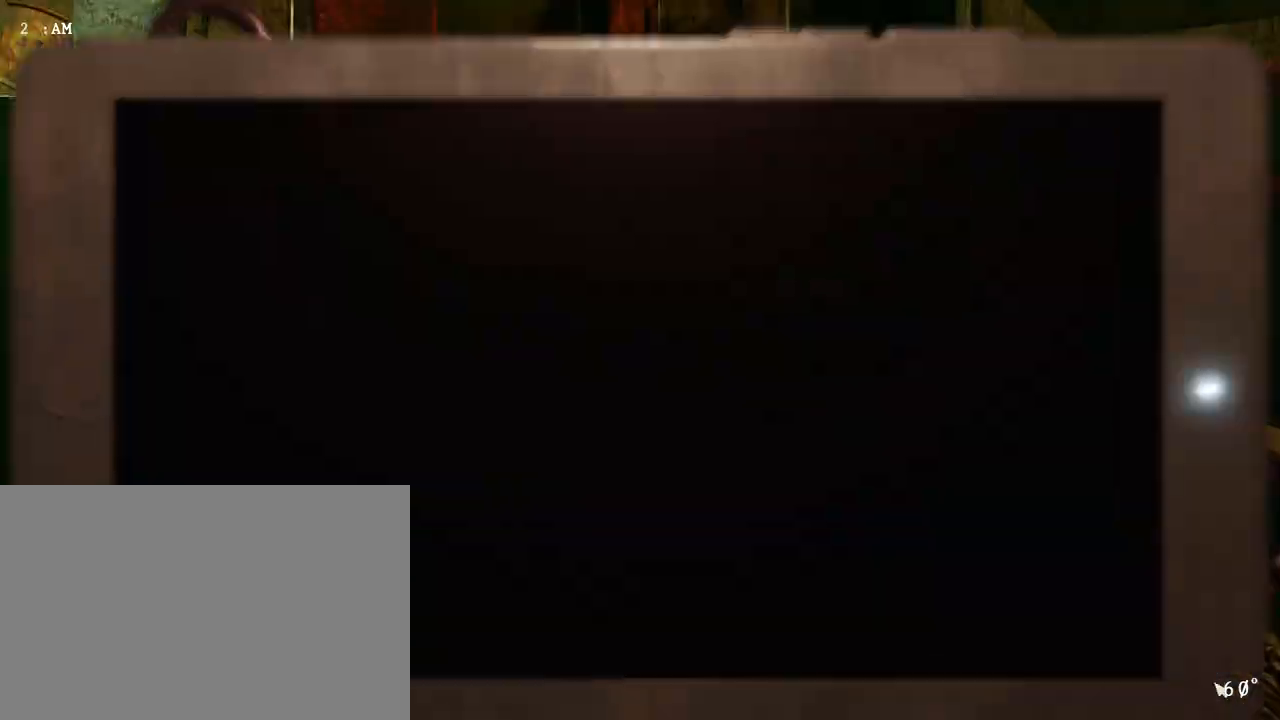
Gameplay with keyboard and mouse; each line is a JSON object with the keys and mouse buttons held at the frame after it. "events" lists presses ("down") and releases ("up") of "a", "ctrl", "d", "e", "q", "s", "shift", "space", "w", "mouse_left", "mouse_wheel" and "mouse_right" between this image and that frame as [ms after this image, input, new state], when the widget could be followed in between. "mouse_left", "mouse_wheel", "mouse_right" = the "left", "wheel", "right" buttons of the "mouse" list. No other keys are recorded. "wheel" means that the mouse wheel is clicked or scrolled. Mouse movement is not recorded.
{"keys": [], "mouse": [], "events": [[17, "space", "up"], [133, "mouse_left", "down"], [233, "mouse_left", "up"], [333, "mouse_left", "down"], [433, "mouse_left", "up"]]}
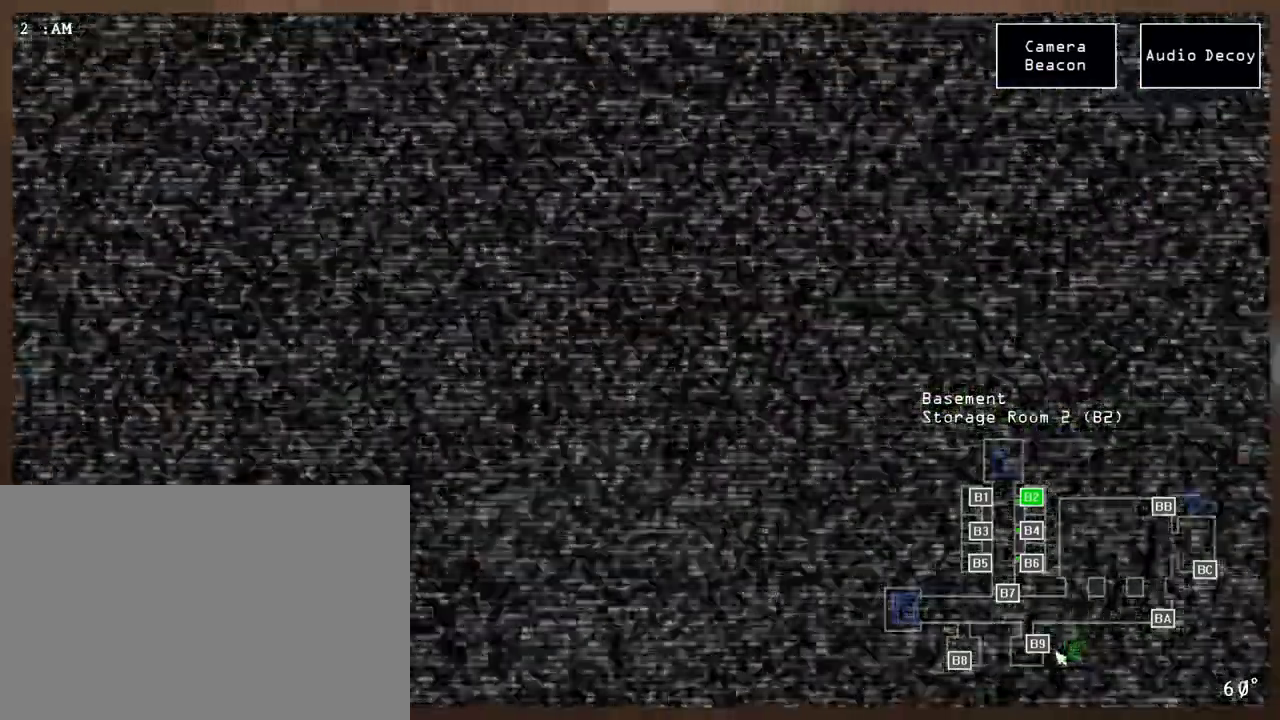
{"keys": [], "mouse": ["left"], "events": [[17, "shift", "down"], [83, "mouse_left", "down"], [133, "shift", "up"], [183, "mouse_left", "up"], [267, "mouse_left", "down"], [317, "mouse_left", "up"], [450, "mouse_left", "down"]]}
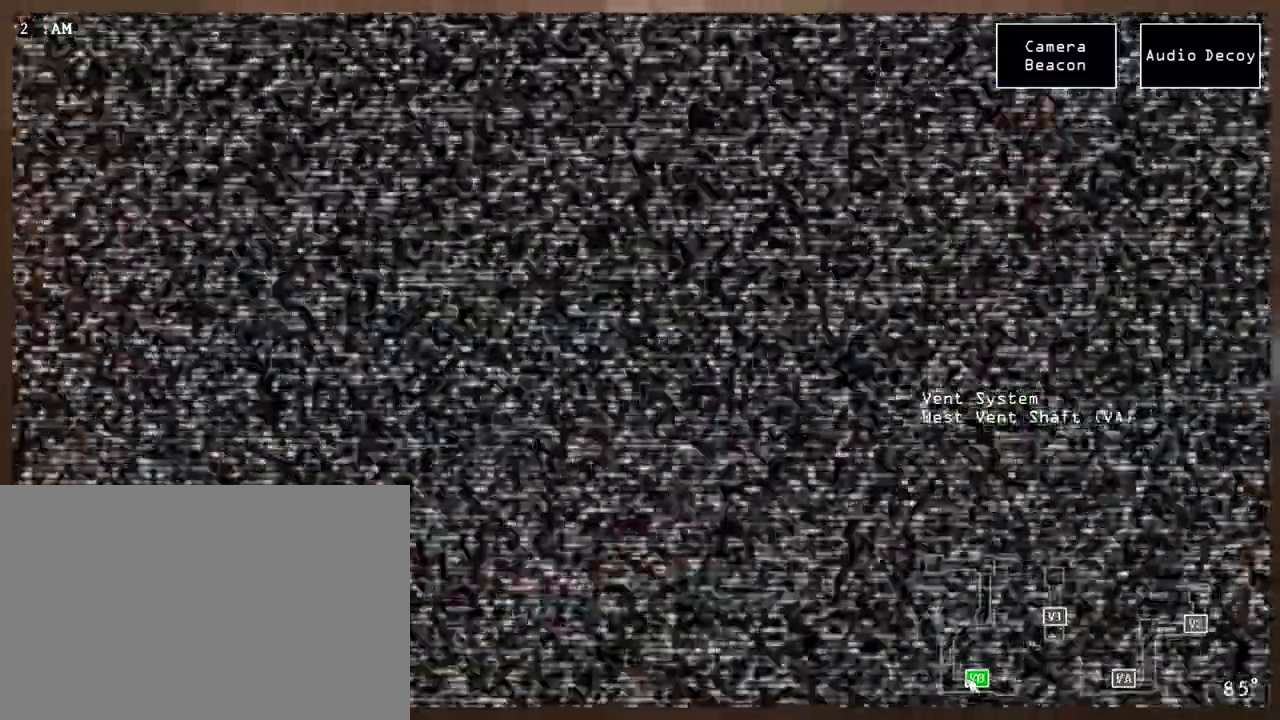
{"keys": [], "mouse": [], "events": [[50, "mouse_left", "up"], [167, "mouse_left", "down"], [250, "mouse_left", "up"], [333, "mouse_left", "down"], [400, "mouse_left", "up"]]}
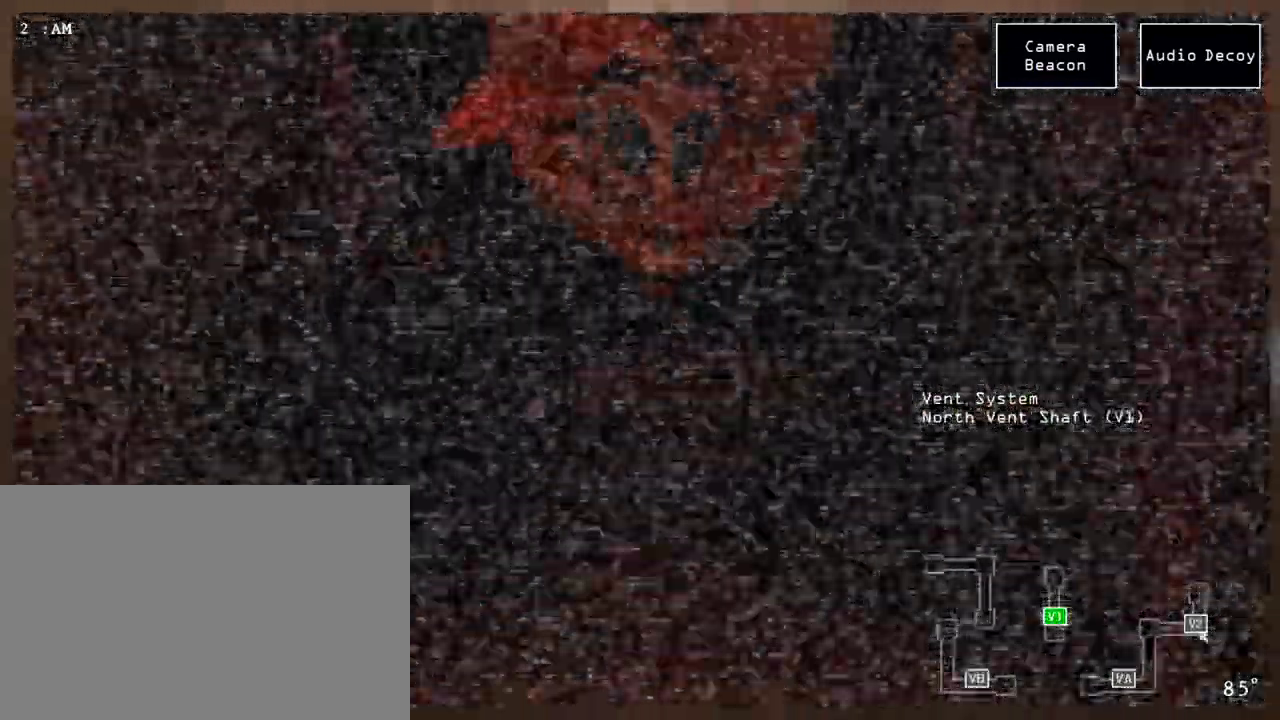
{"keys": [], "mouse": [], "events": [[17, "mouse_left", "down"], [117, "mouse_left", "up"], [167, "mouse_left", "down"], [267, "mouse_left", "up"], [317, "shift", "down"], [467, "shift", "up"]]}
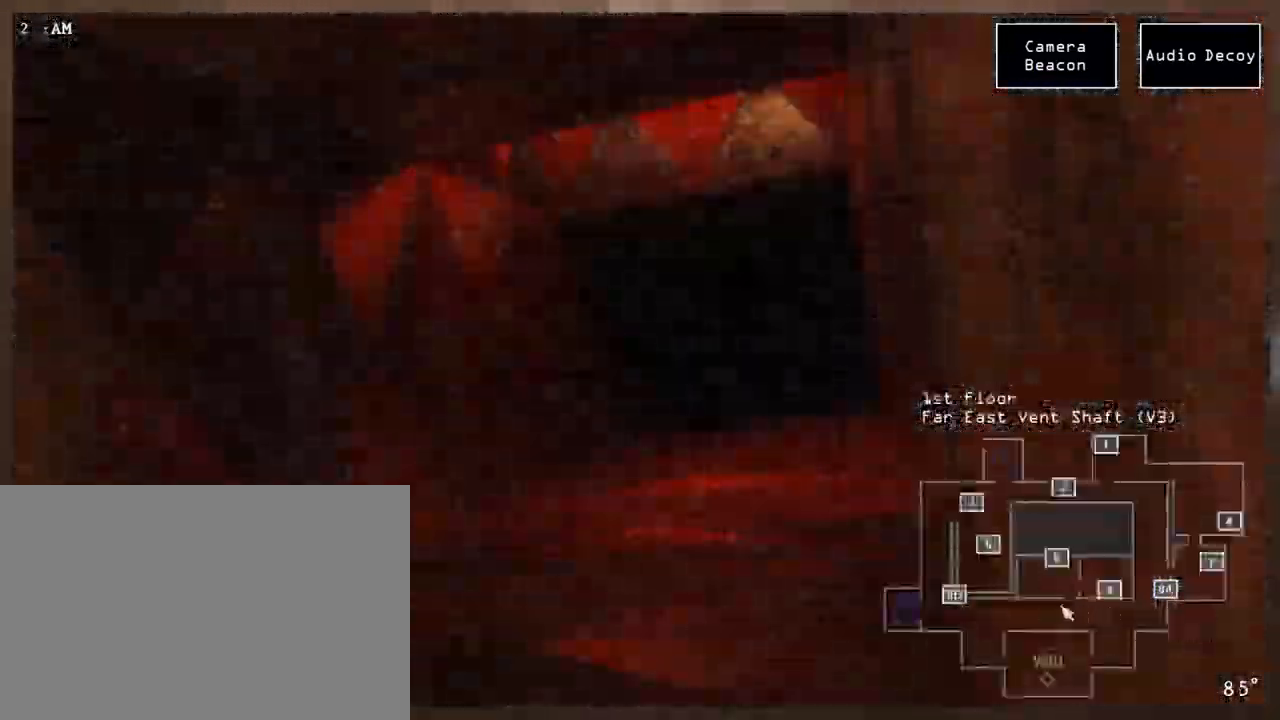
{"keys": [], "mouse": [], "events": [[233, "mouse_left", "down"], [333, "mouse_left", "up"], [417, "mouse_left", "down"], [483, "mouse_left", "up"]]}
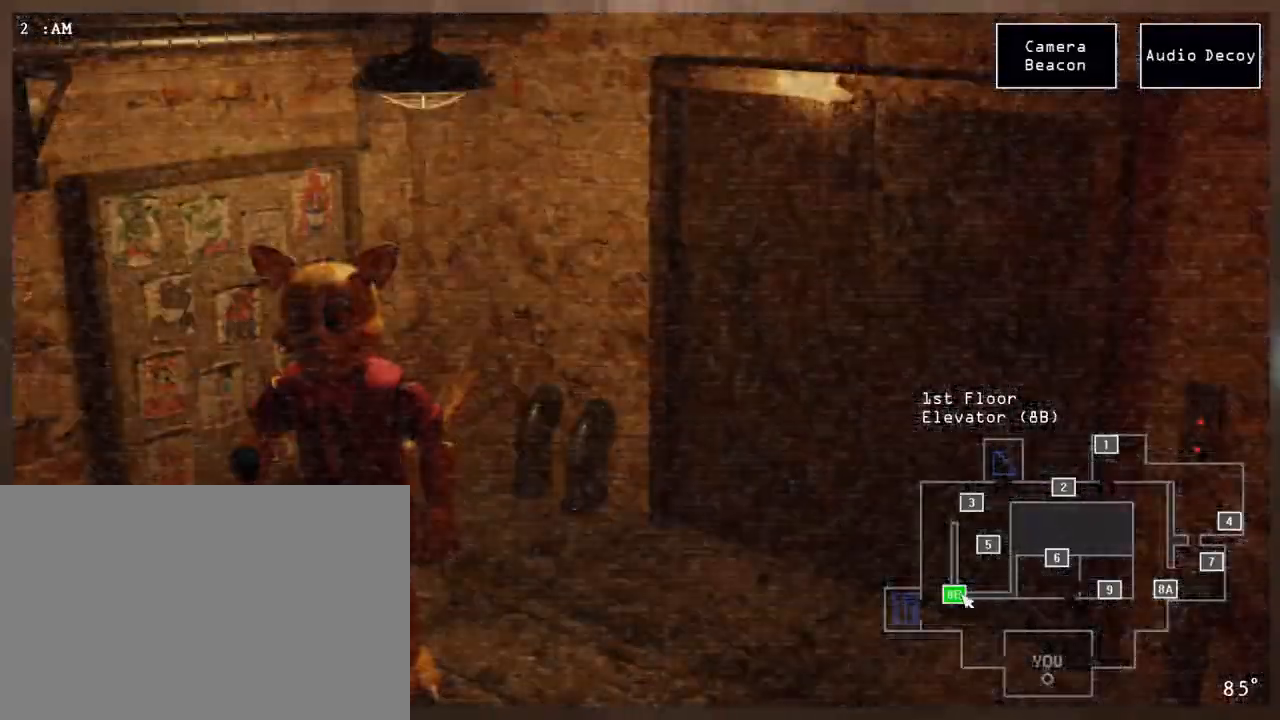
{"keys": [], "mouse": [], "events": [[383, "shift", "down"], [500, "shift", "up"]]}
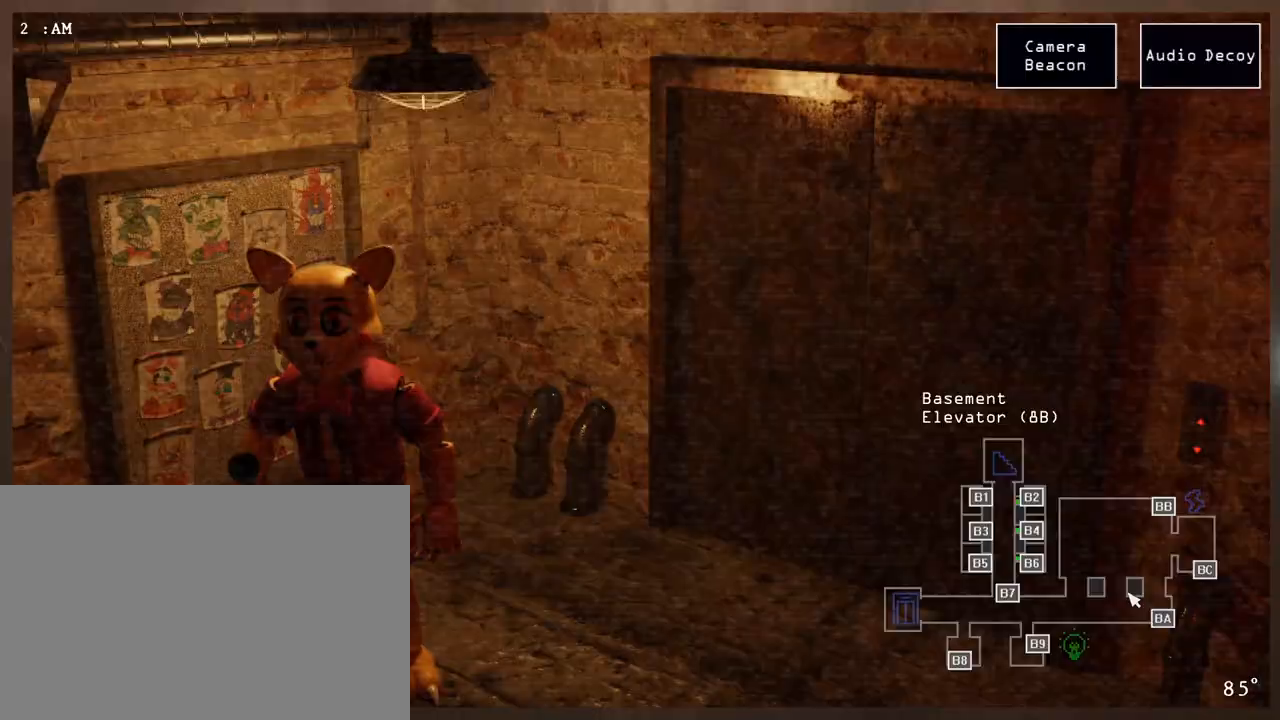
{"keys": [], "mouse": ["left"], "events": [[267, "mouse_left", "down"], [350, "mouse_left", "up"], [450, "mouse_left", "down"]]}
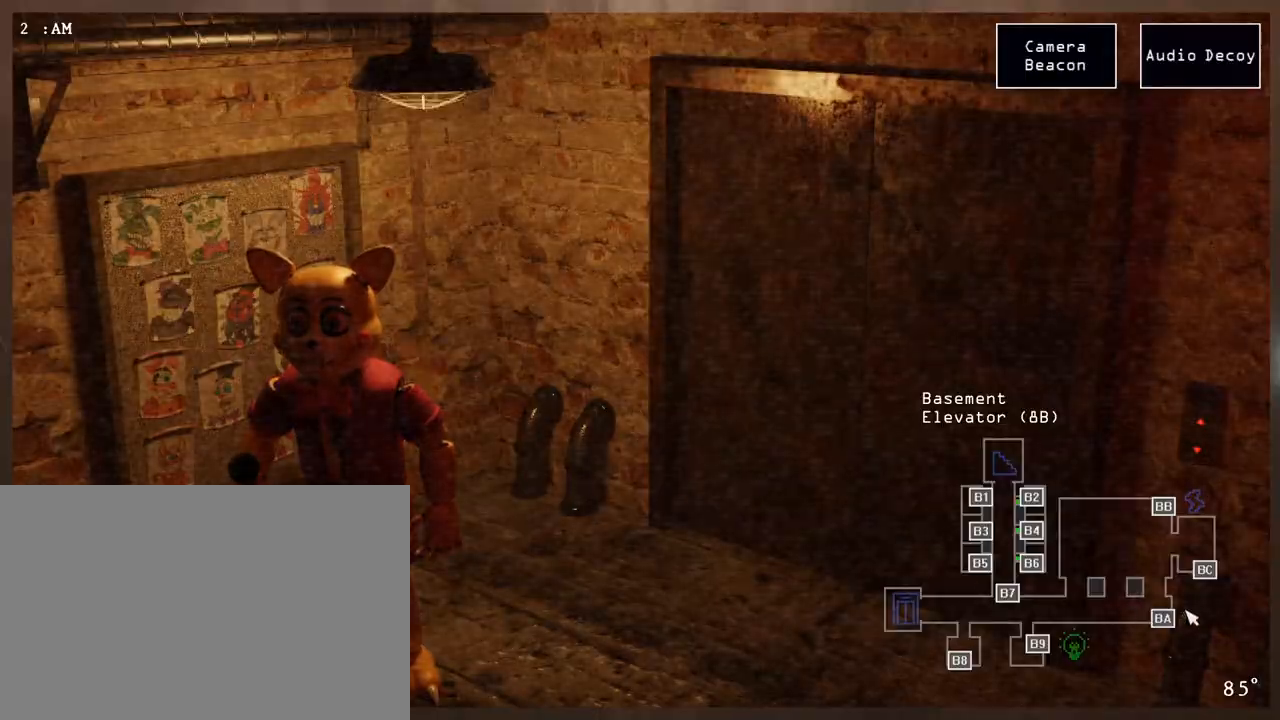
{"keys": [], "mouse": [], "events": [[33, "mouse_left", "up"], [133, "mouse_left", "down"], [233, "mouse_left", "up"], [333, "mouse_left", "down"], [433, "mouse_left", "up"]]}